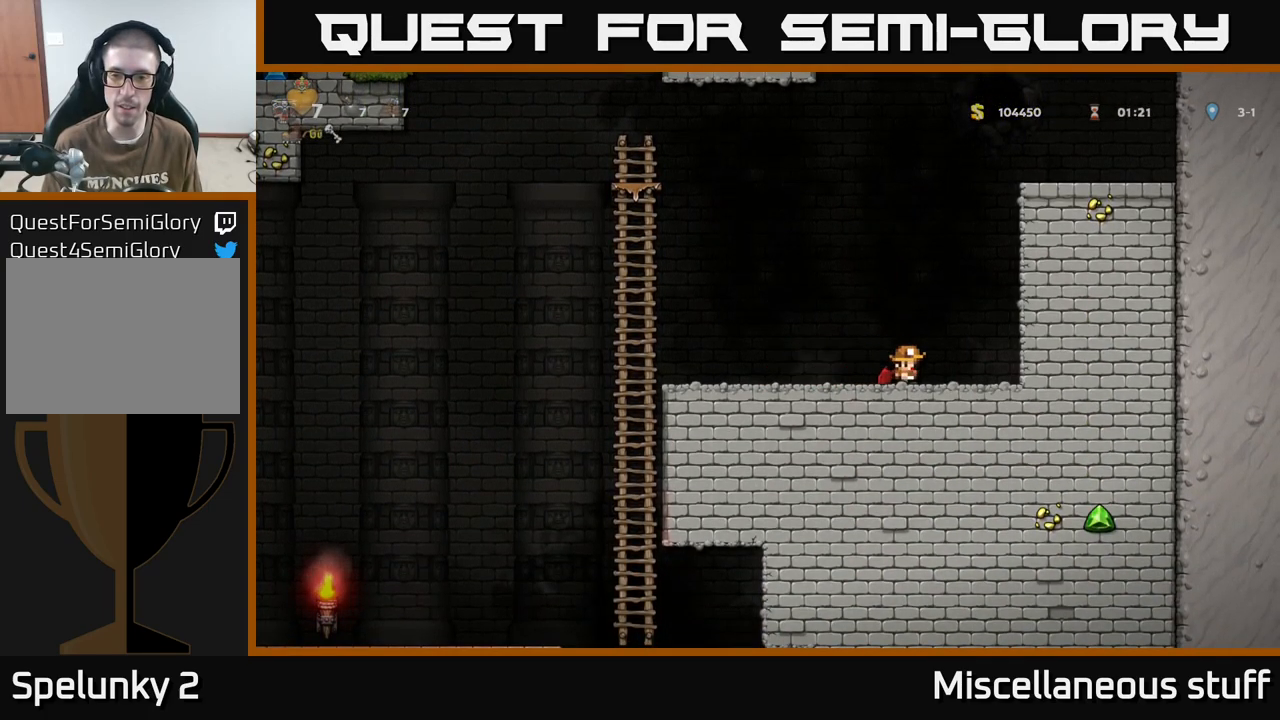
Gameplay with a controller (Xbox layout); each line is a JSON object with the inputs held at the frame after it. "events" lists button and stick changes between this image and that frame as [ms after this image, input, new state], when the widget could be followed in between. Not read: left_stick right_stick.
{"buttons": [], "events": [[100, "DPAD_RIGHT", "up"]]}
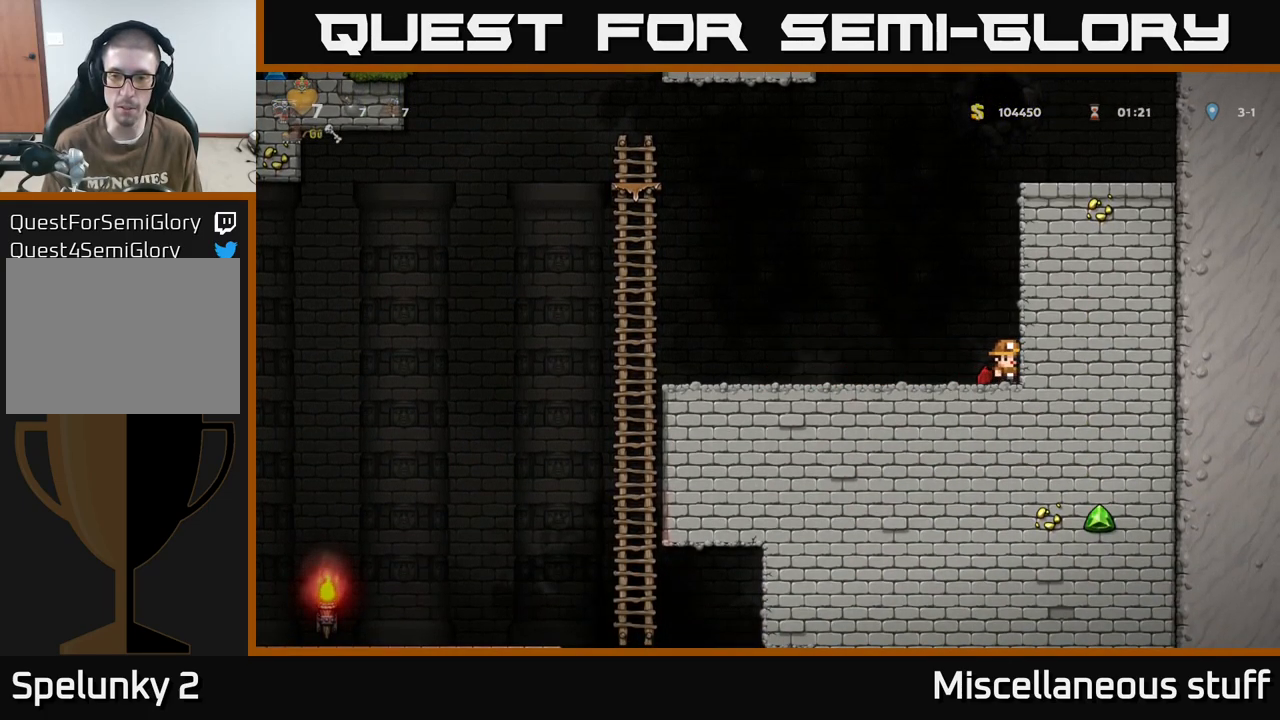
{"buttons": [], "events": [[183, "DPAD_LEFT", "down"], [383, "DPAD_LEFT", "up"]]}
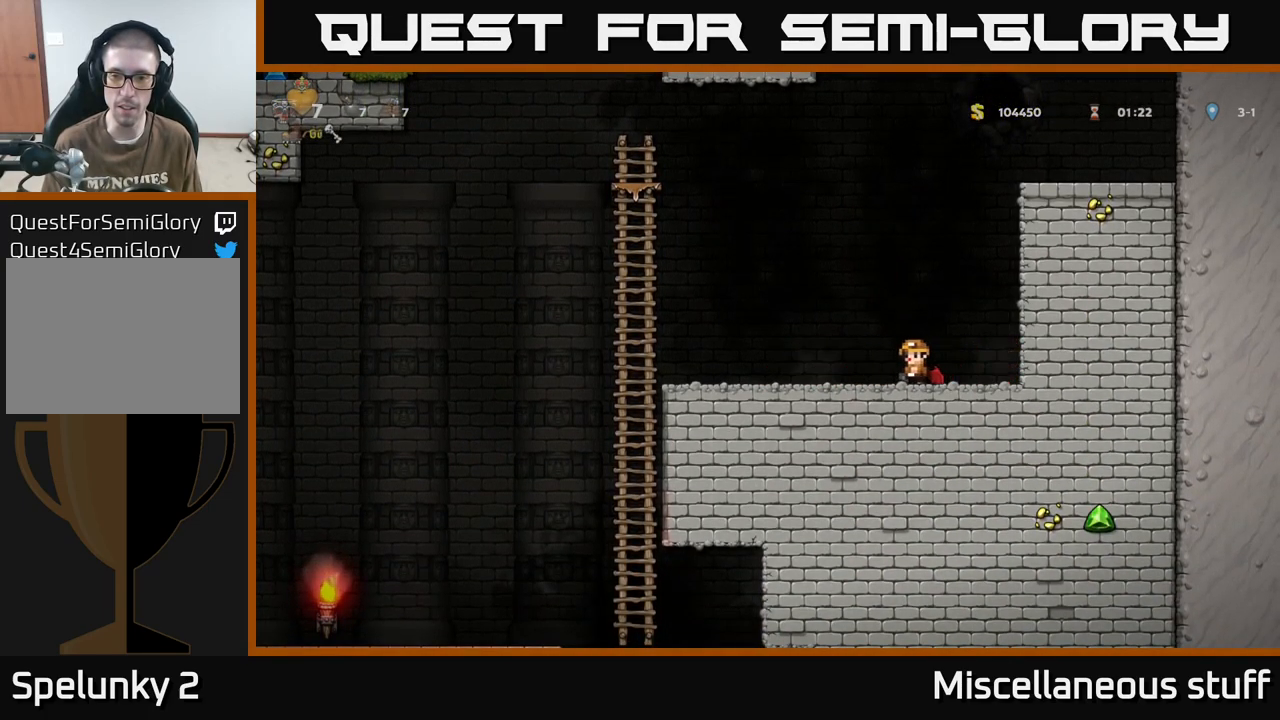
{"buttons": [], "events": [[317, "DPAD_LEFT", "down"], [483, "DPAD_LEFT", "up"]]}
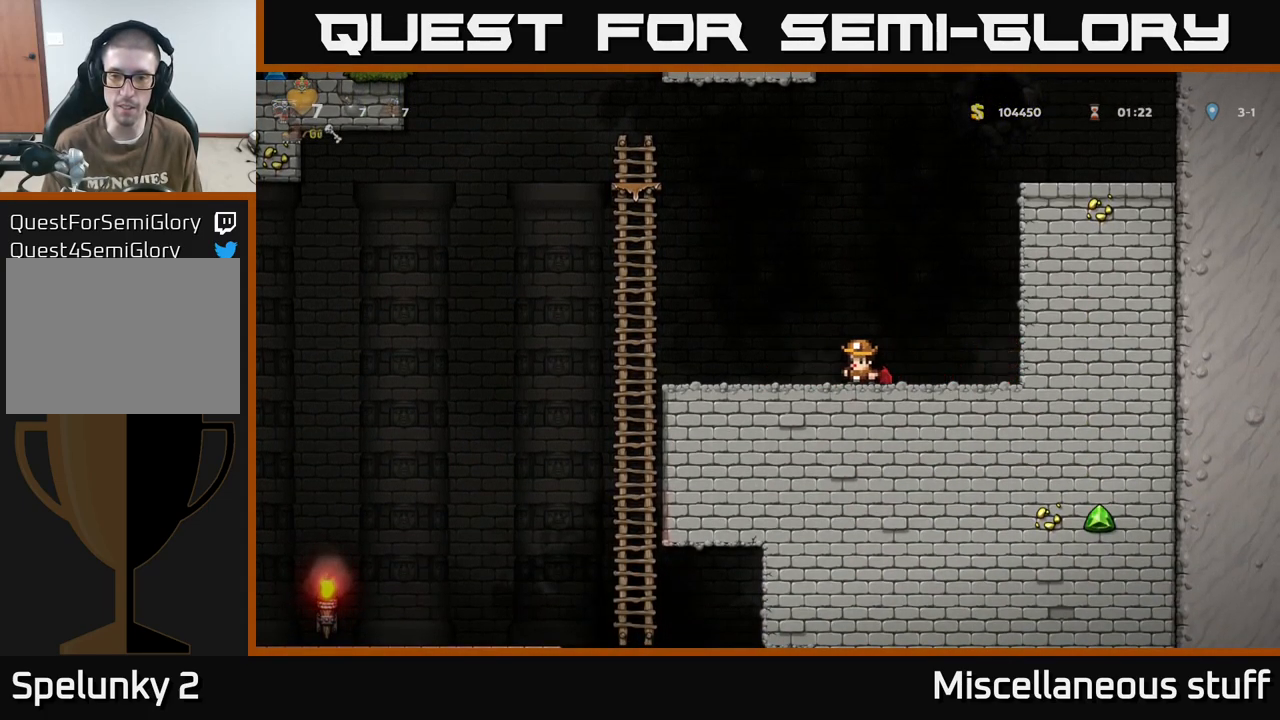
{"buttons": [], "events": [[83, "DPAD_RIGHT", "down"], [200, "DPAD_RIGHT", "up"]]}
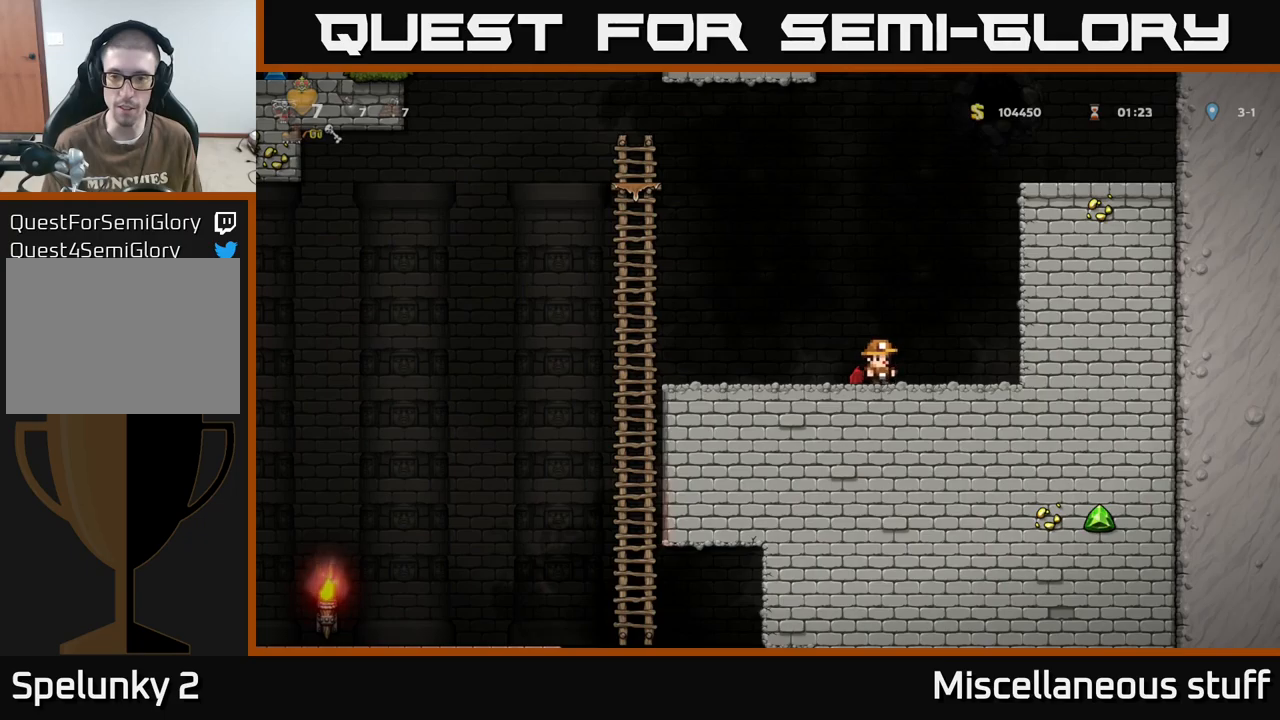
{"buttons": [], "events": []}
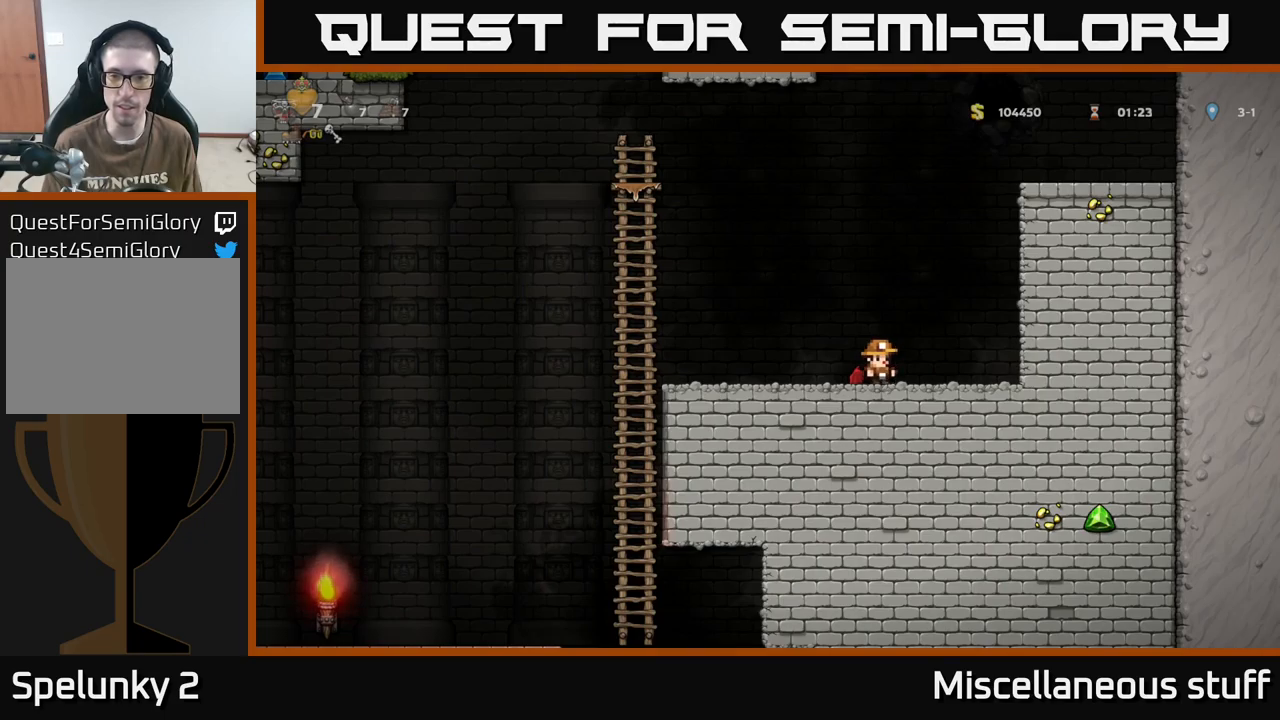
{"buttons": [], "events": [[250, "DPAD_LEFT", "down"], [417, "DPAD_LEFT", "up"]]}
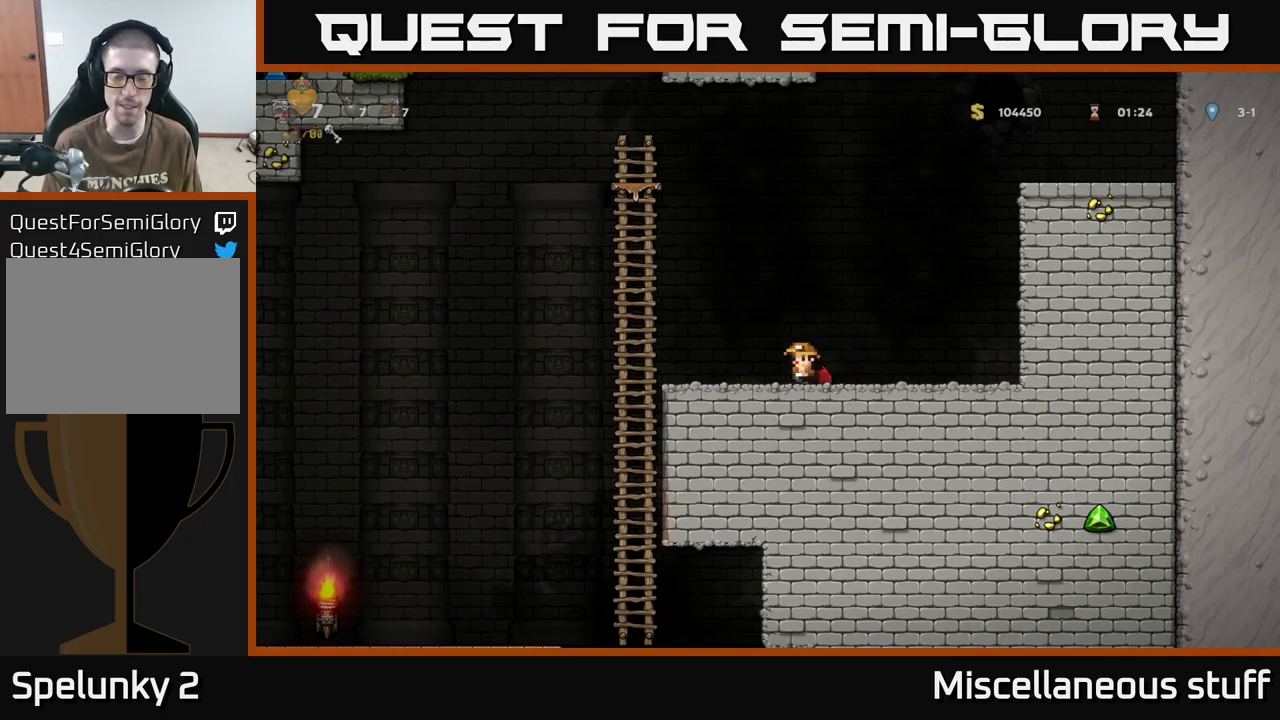
{"buttons": [], "events": [[167, "DPAD_RIGHT", "down"], [350, "DPAD_RIGHT", "up"]]}
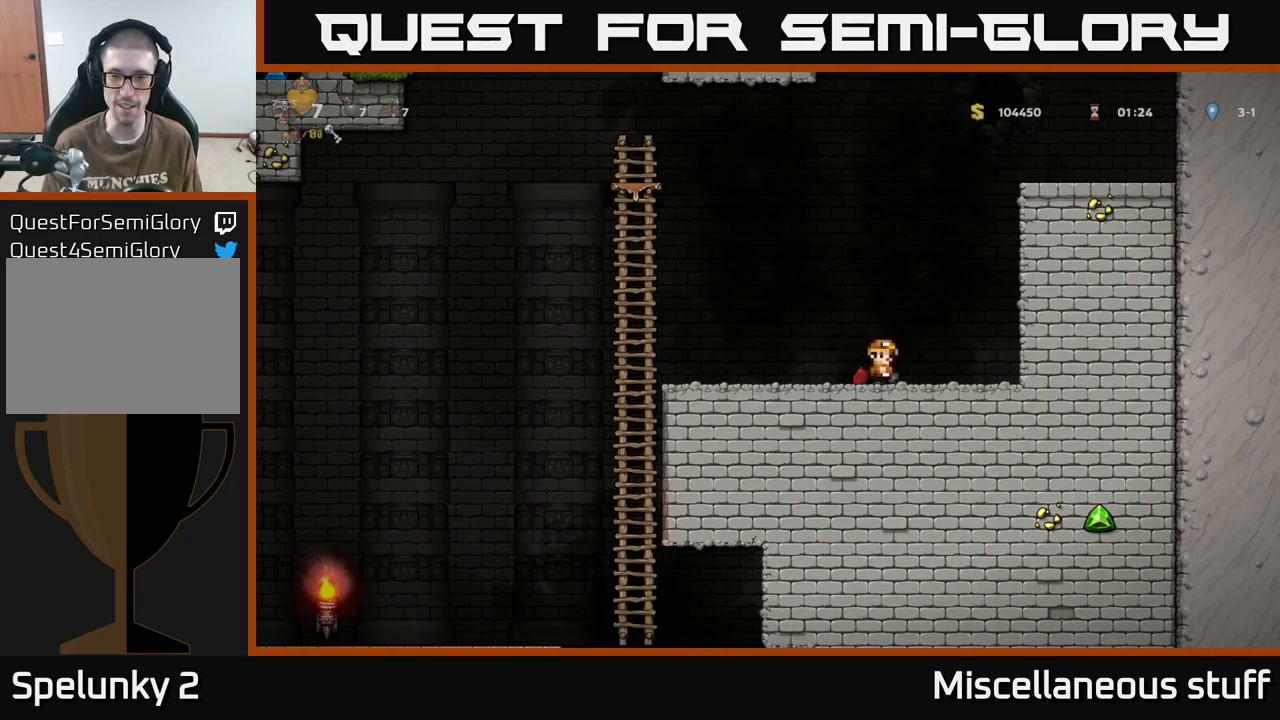
{"buttons": [], "events": [[217, "DPAD_RIGHT", "down"], [433, "DPAD_RIGHT", "up"]]}
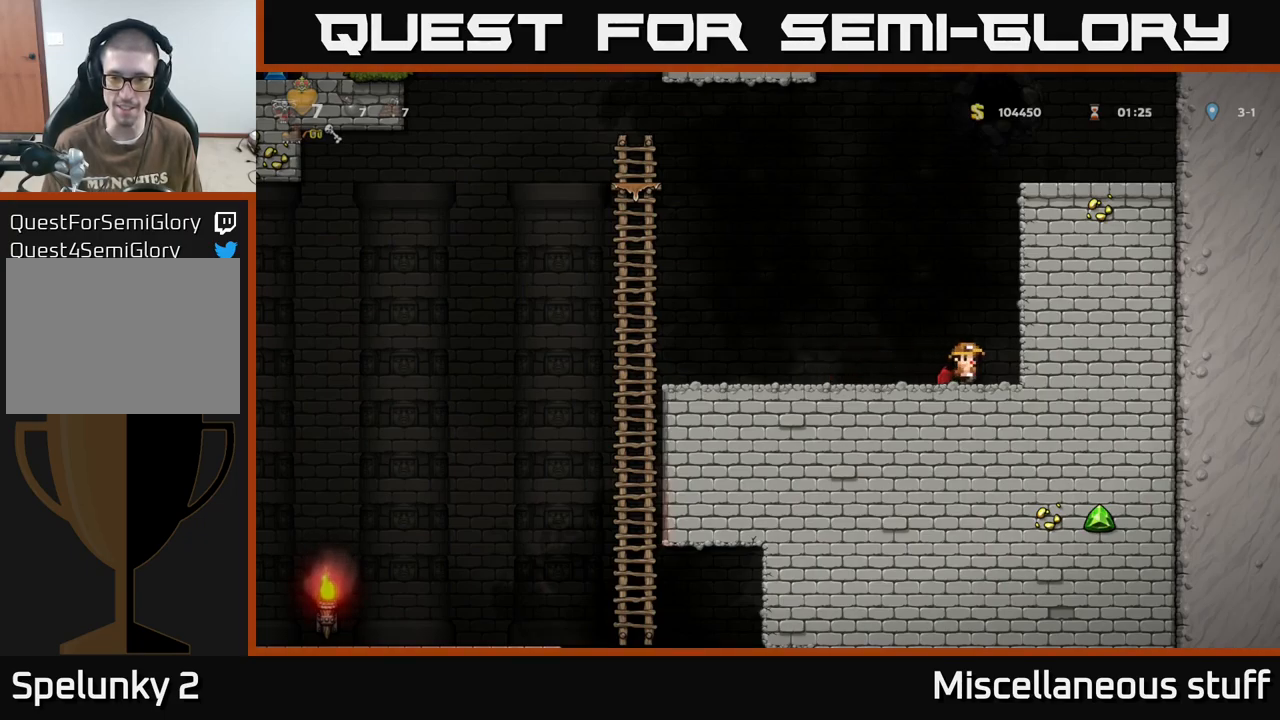
{"buttons": [], "events": [[50, "DPAD_LEFT", "down"], [250, "DPAD_LEFT", "up"]]}
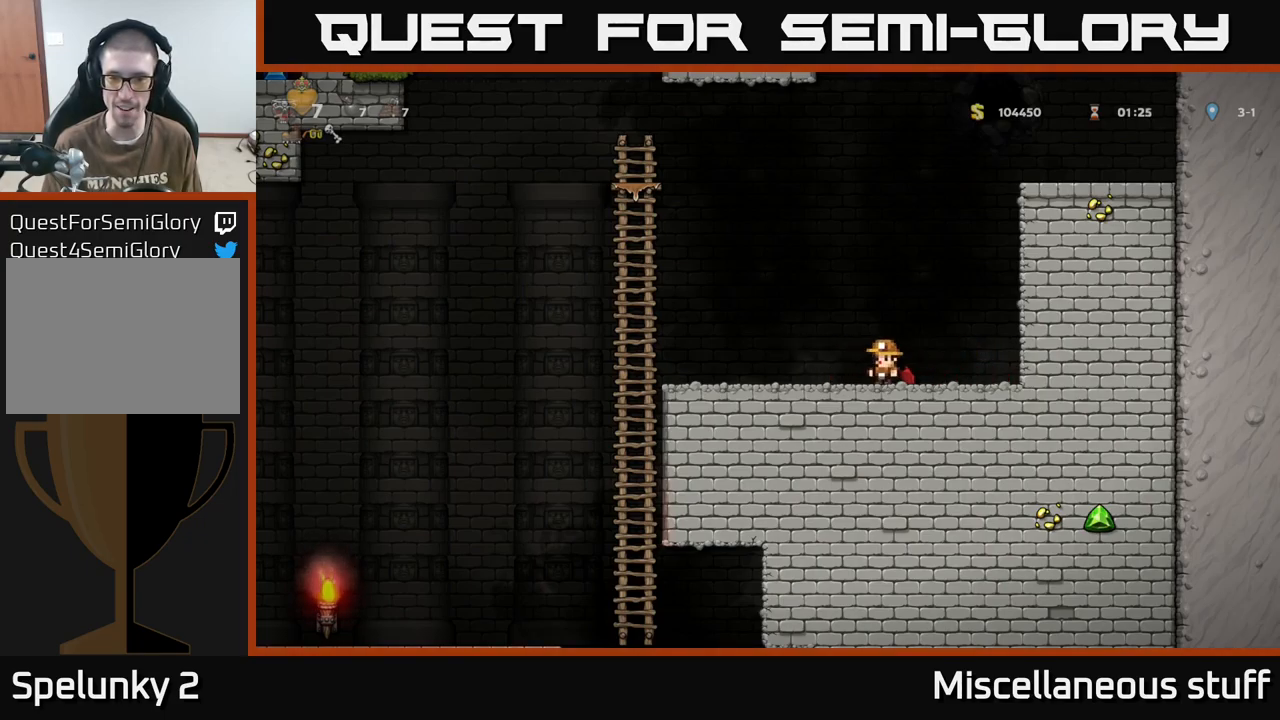
{"buttons": [], "events": []}
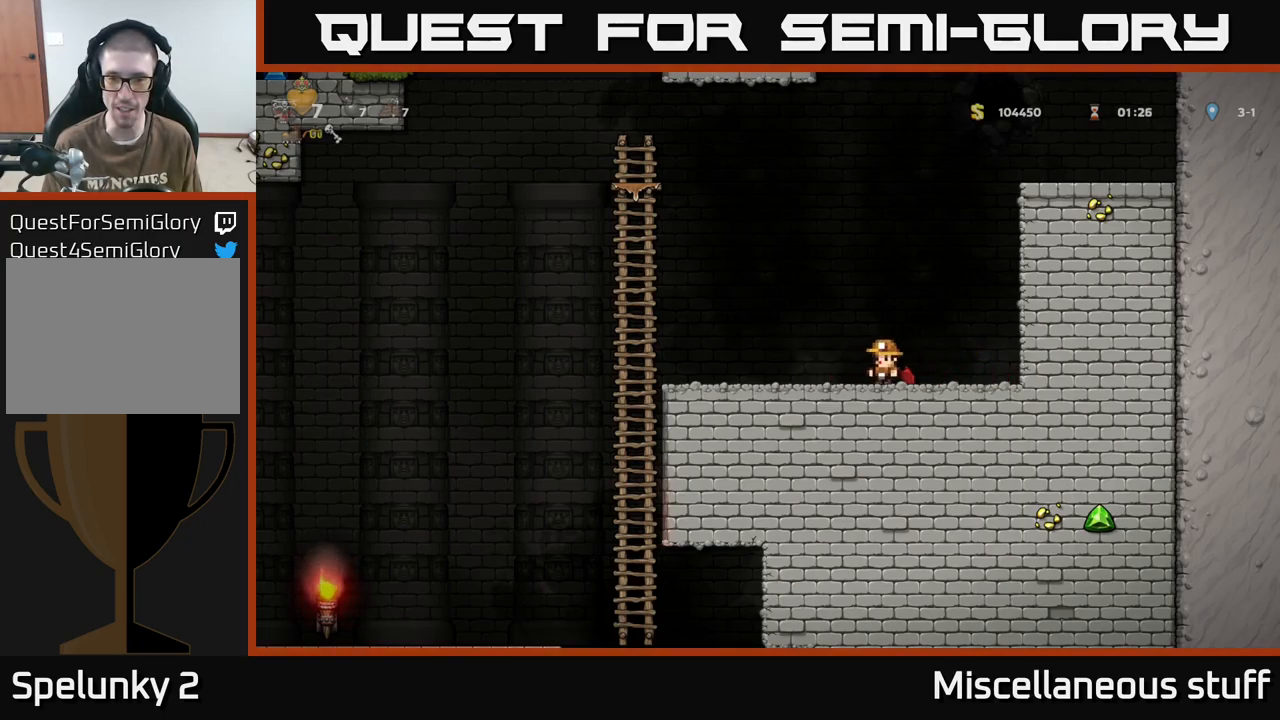
{"buttons": [], "events": []}
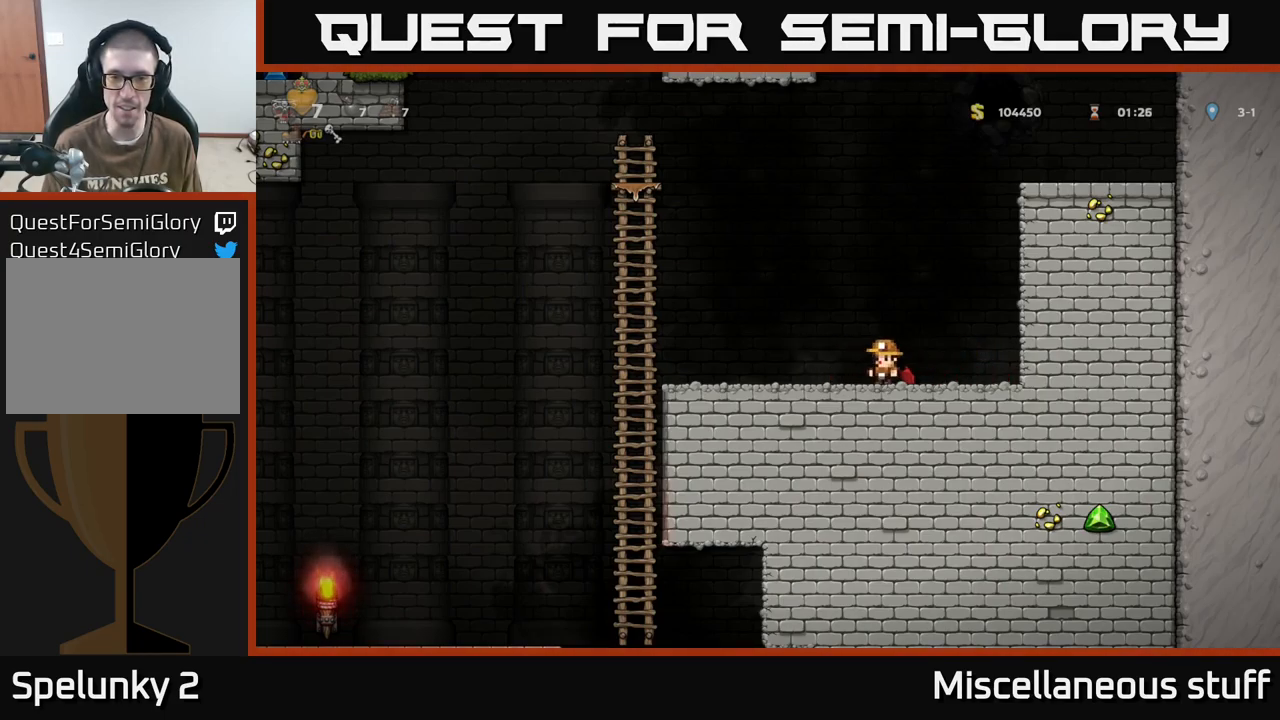
{"buttons": [], "events": []}
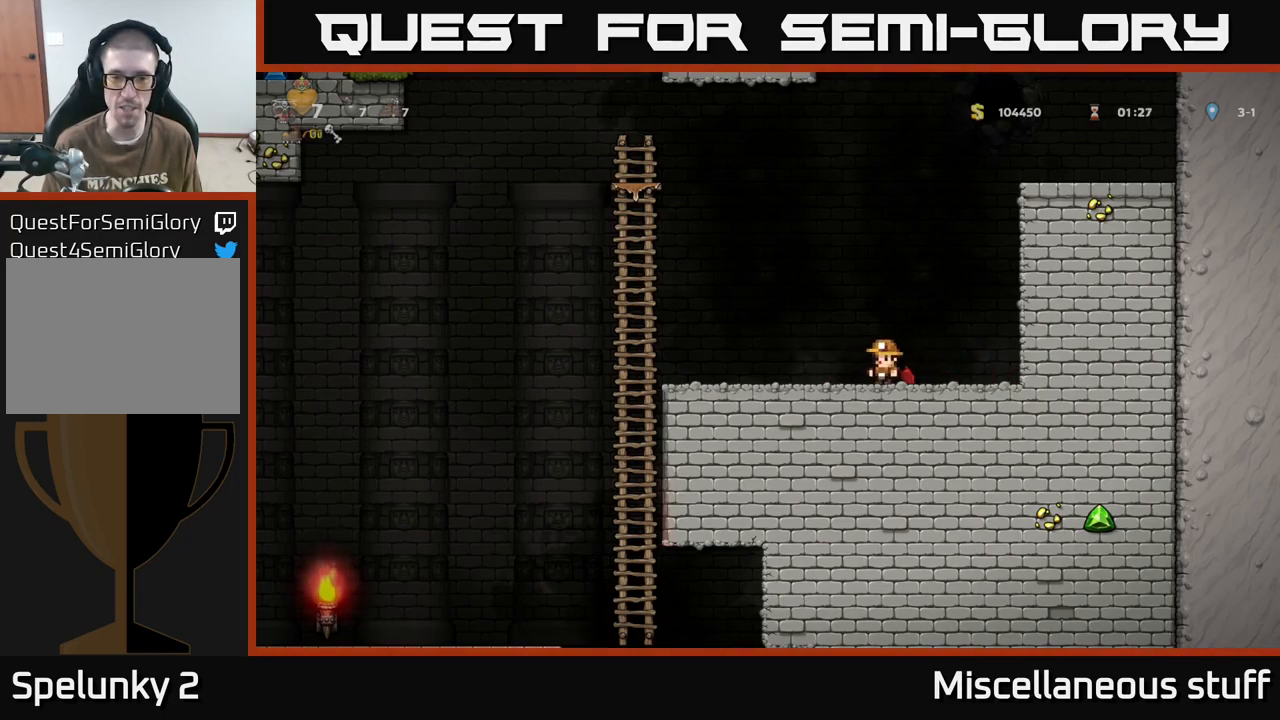
{"buttons": [], "events": []}
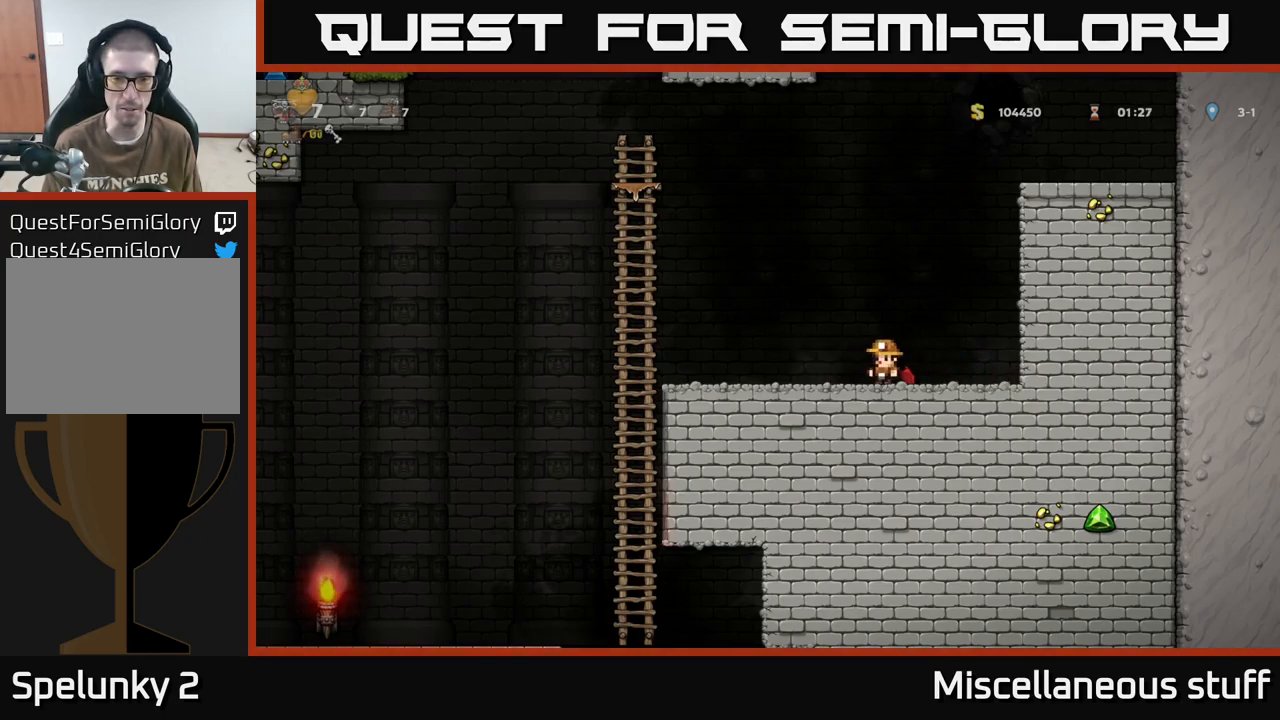
{"buttons": [], "events": [[50, "DPAD_LEFT", "down"], [167, "DPAD_LEFT", "up"]]}
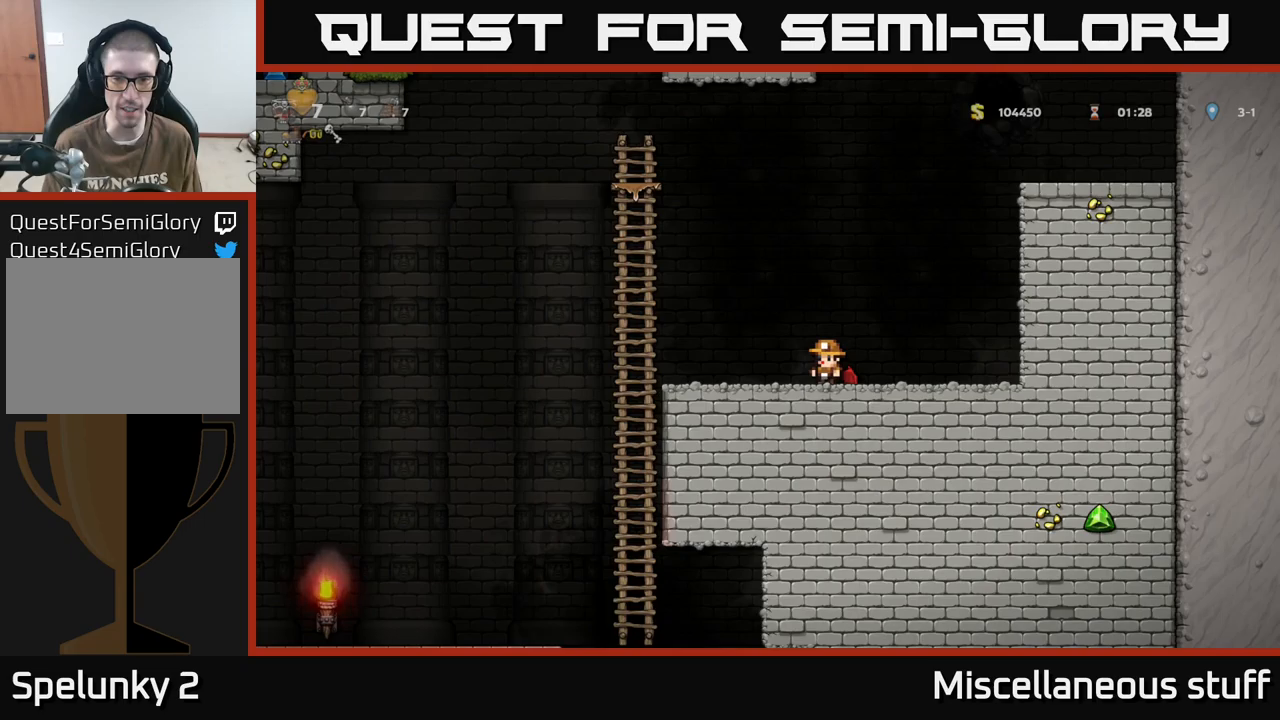
{"buttons": [], "events": [[117, "DPAD_LEFT", "down"], [184, "DPAD_LEFT", "up"]]}
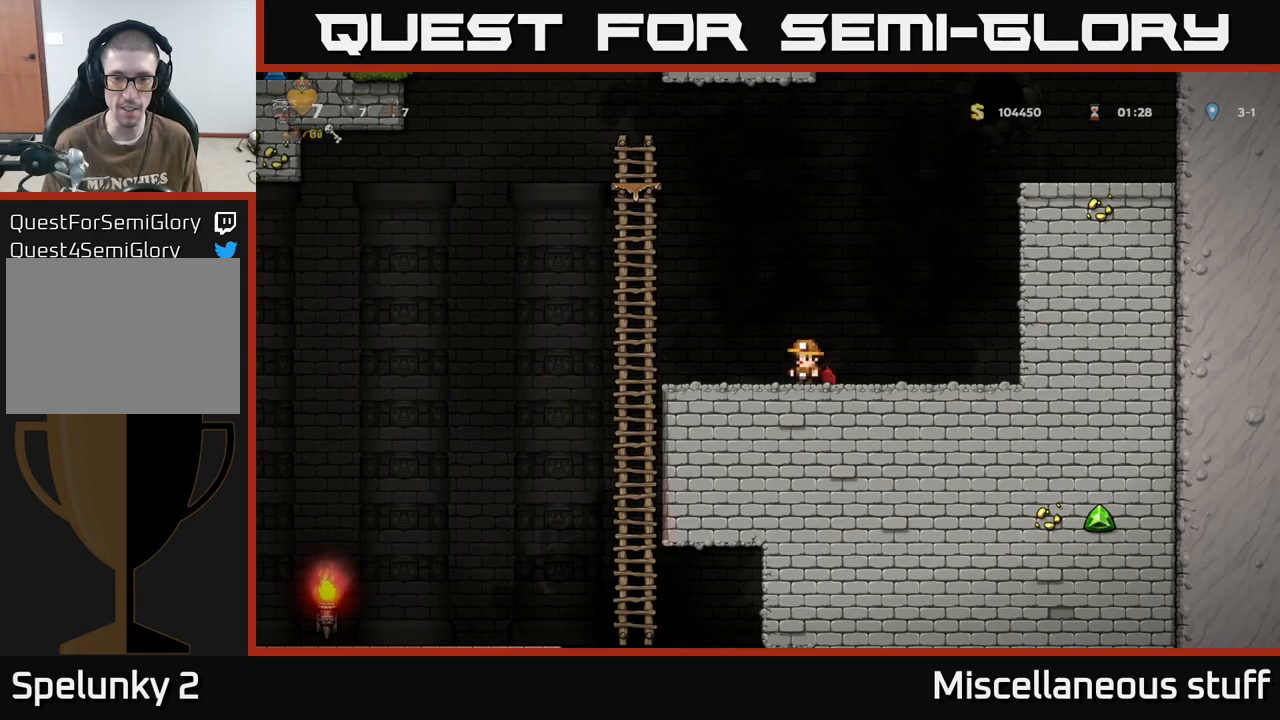
{"buttons": [], "events": [[434, "DPAD_RIGHT", "down"], [500, "DPAD_RIGHT", "up"]]}
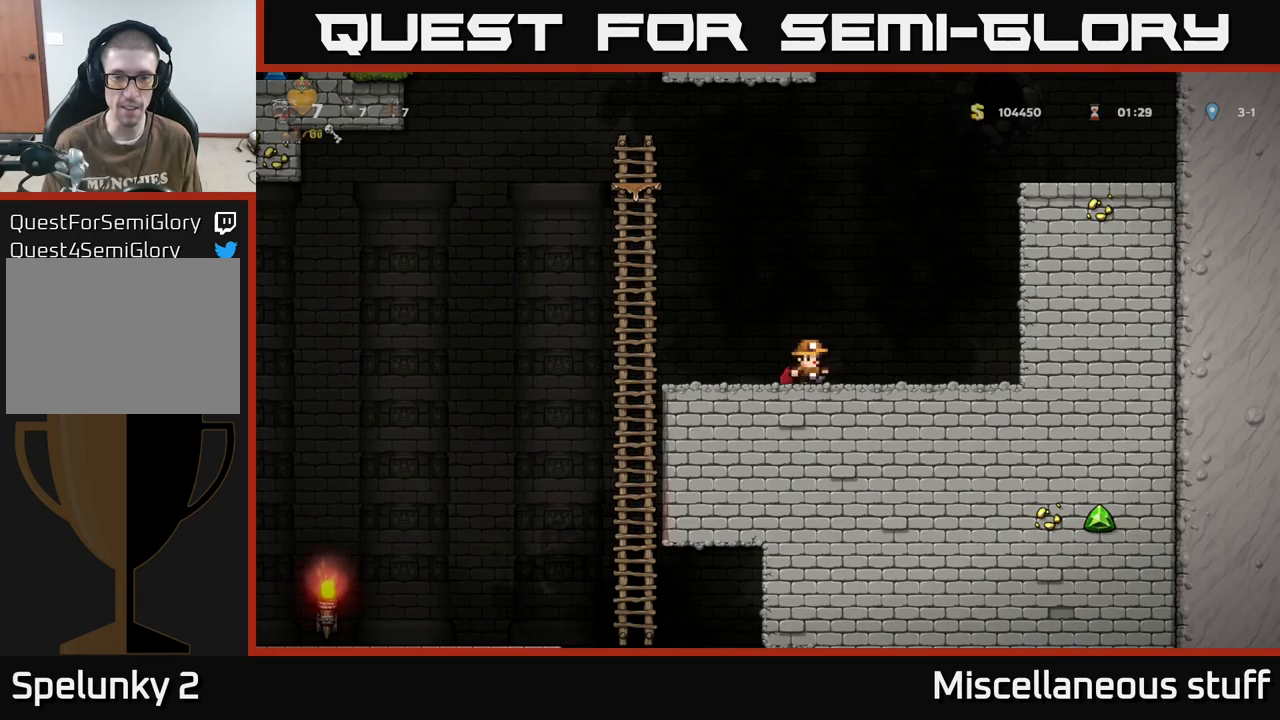
{"buttons": [], "events": [[184, "DPAD_LEFT", "down"], [234, "DPAD_LEFT", "up"]]}
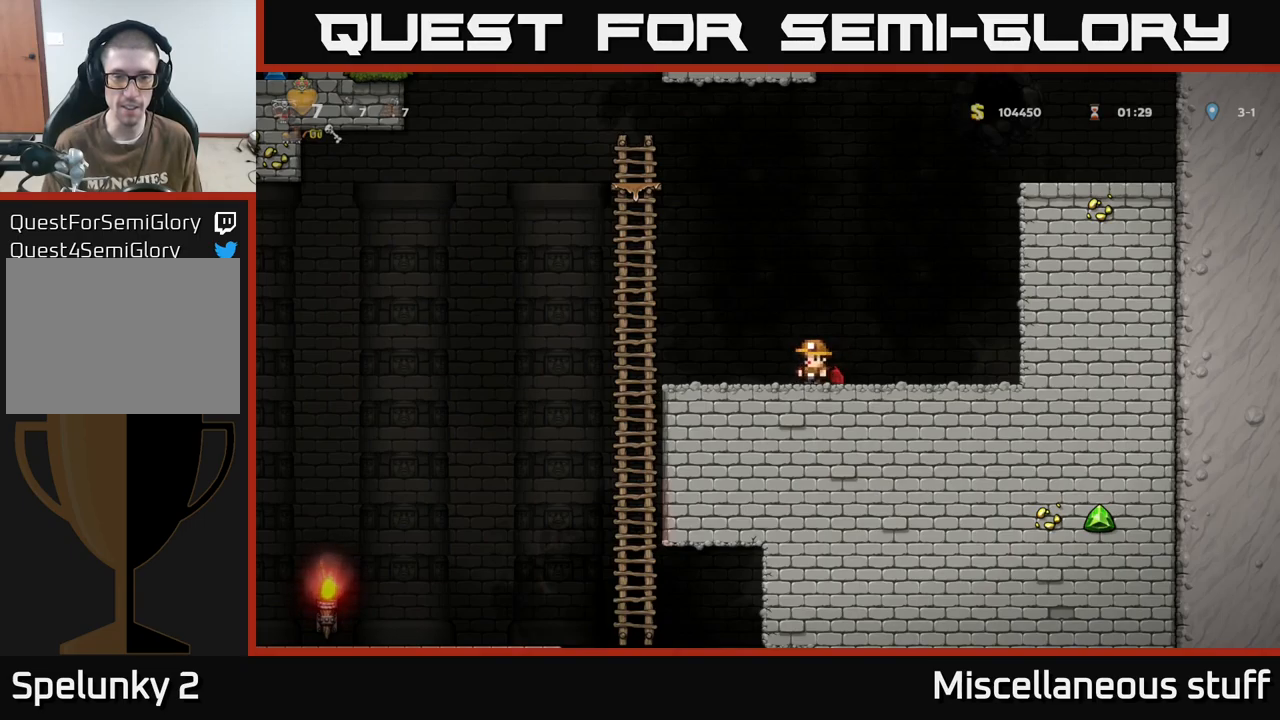
{"buttons": [], "events": []}
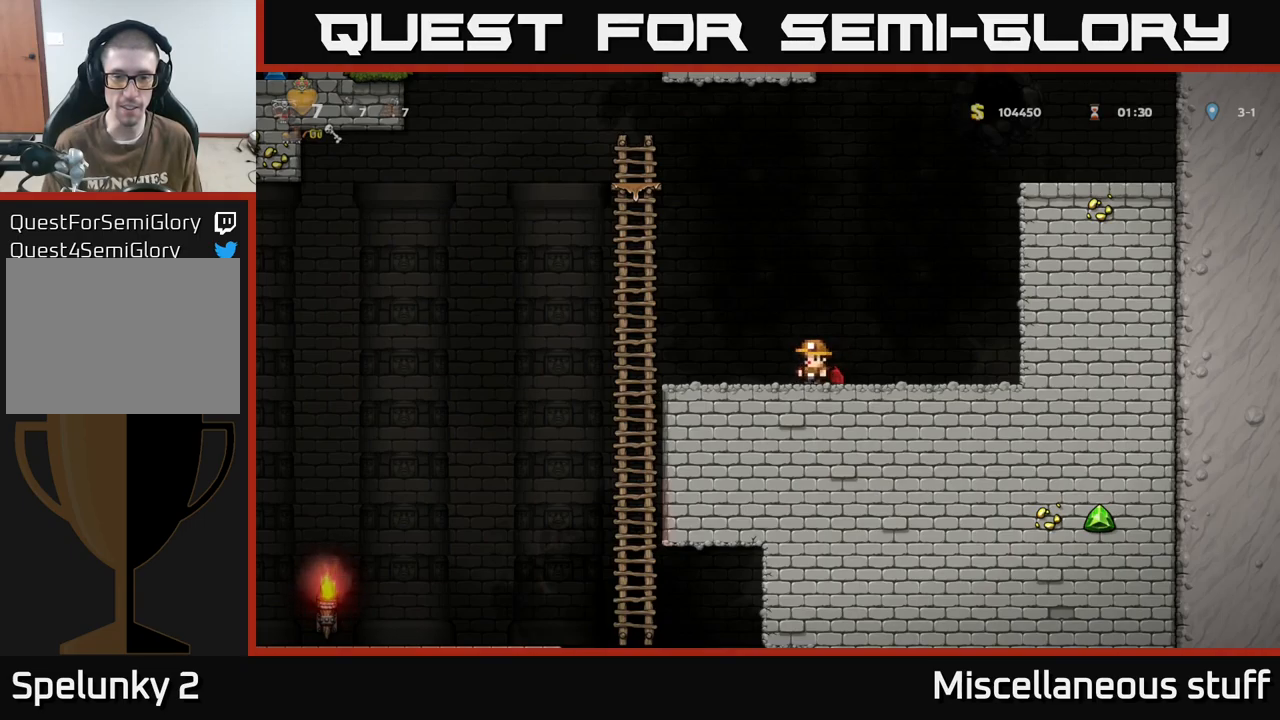
{"buttons": [], "events": []}
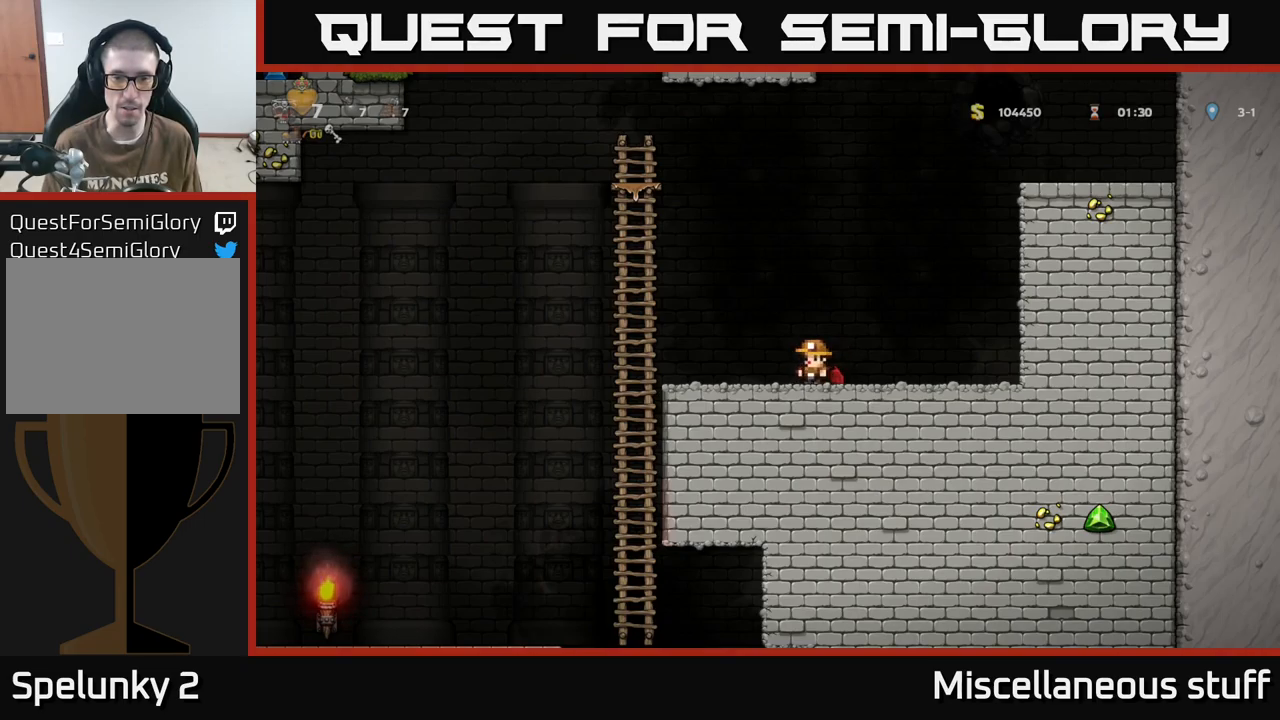
{"buttons": [], "events": []}
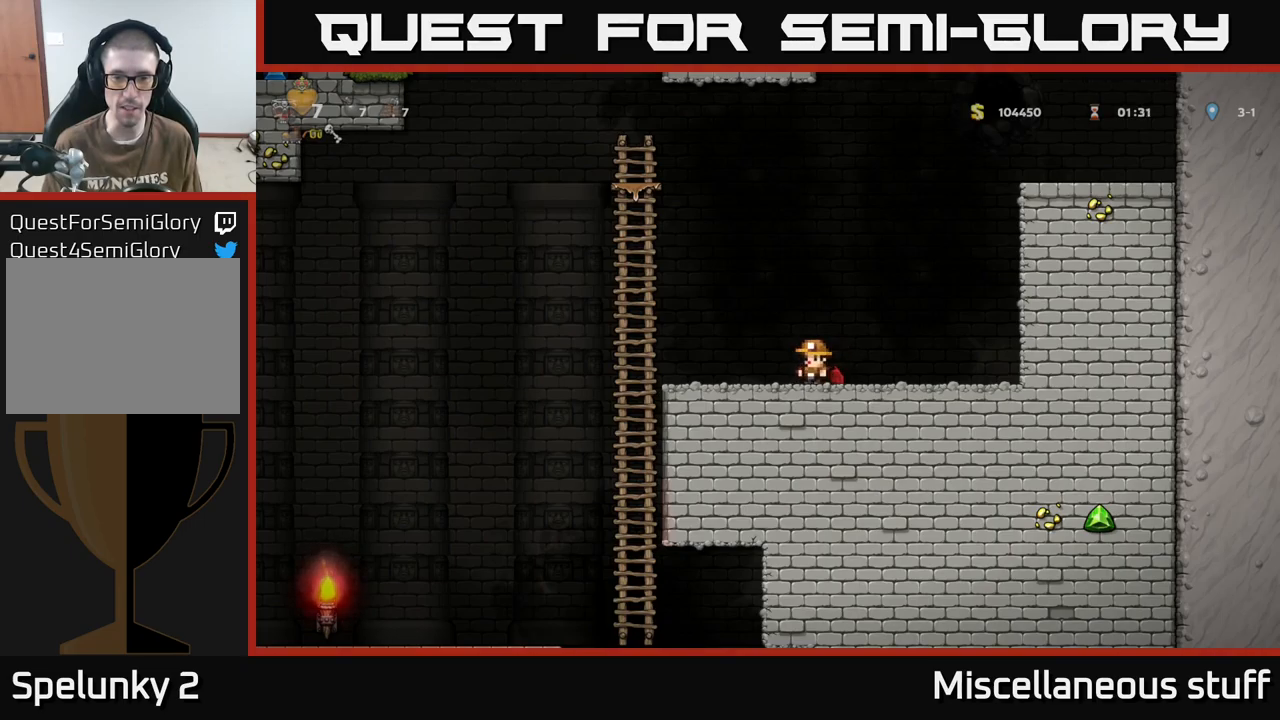
{"buttons": [], "events": []}
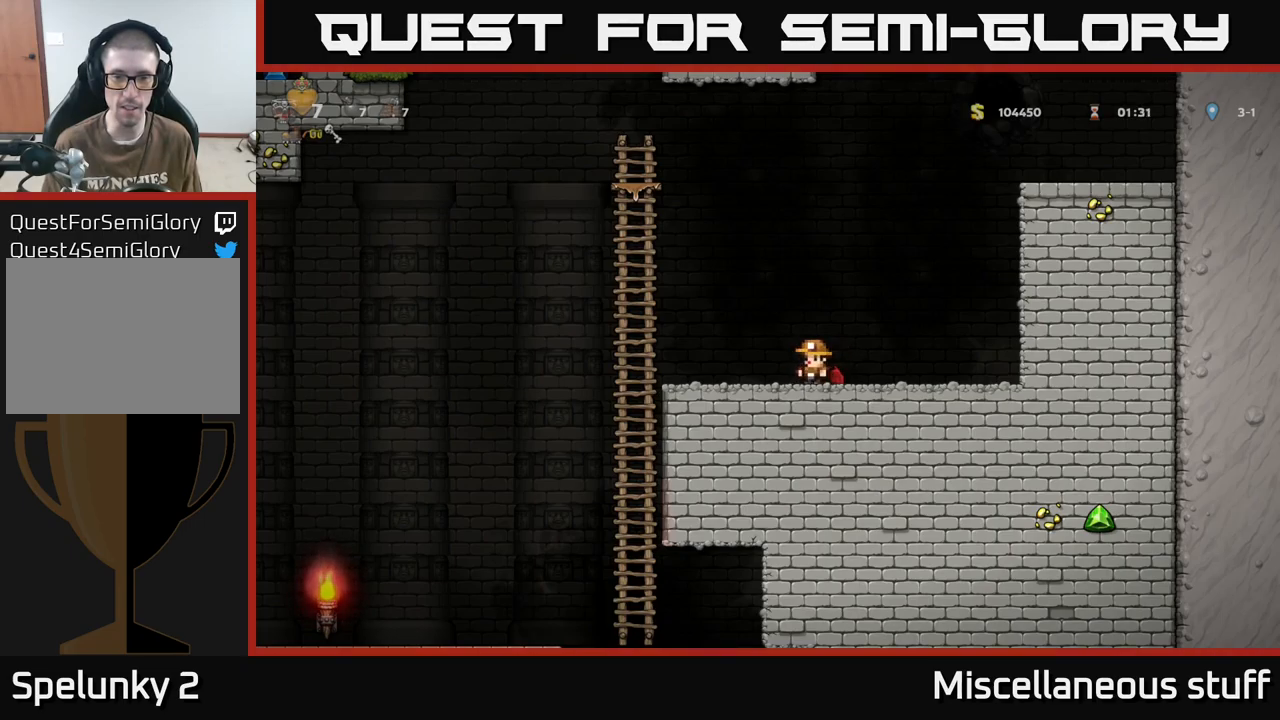
{"buttons": [], "events": [[350, "DPAD_LEFT", "down"], [384, "DPAD_LEFT", "up"]]}
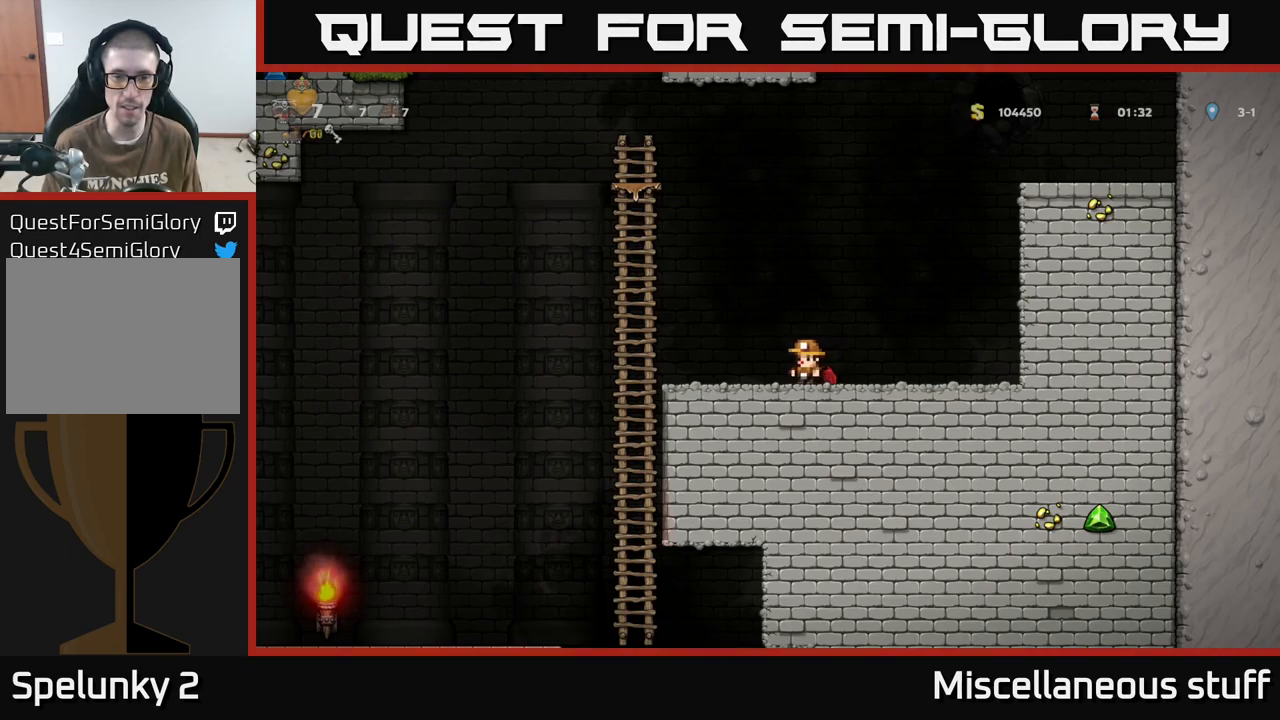
{"buttons": [], "events": [[350, "DPAD_RIGHT", "down"], [434, "DPAD_RIGHT", "up"]]}
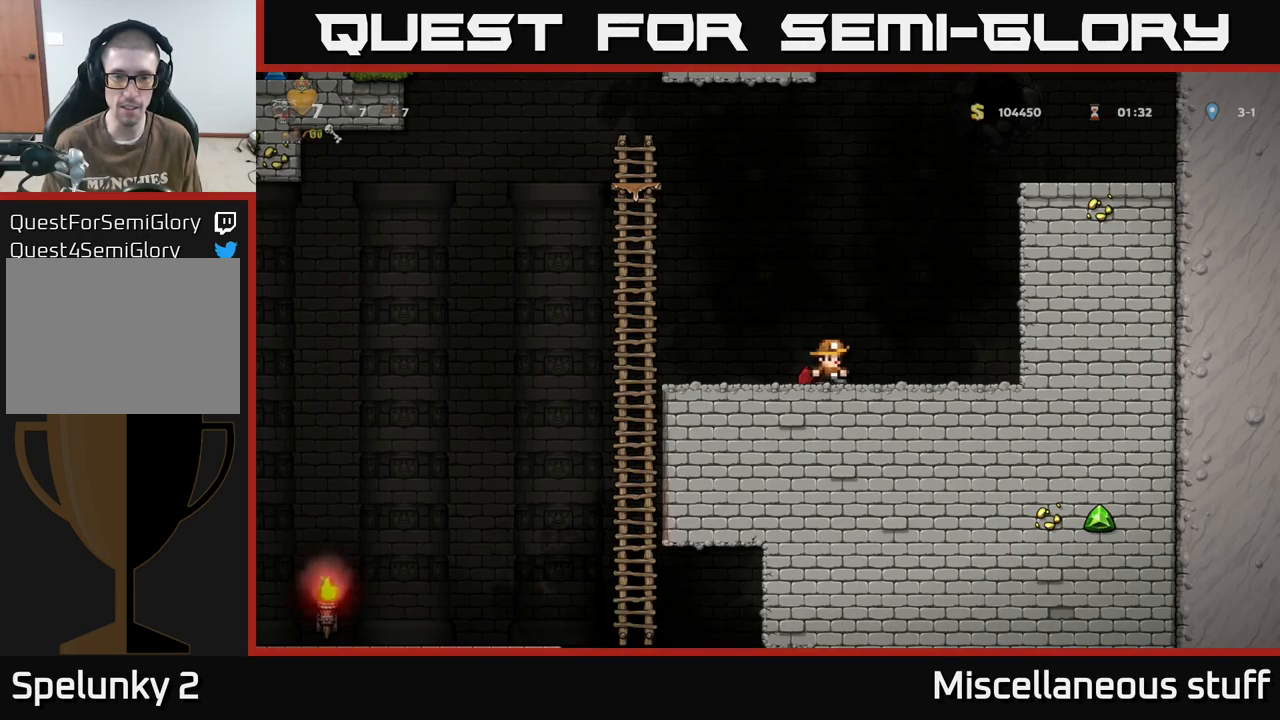
{"buttons": [], "events": [[150, "DPAD_LEFT", "down"], [200, "DPAD_LEFT", "up"]]}
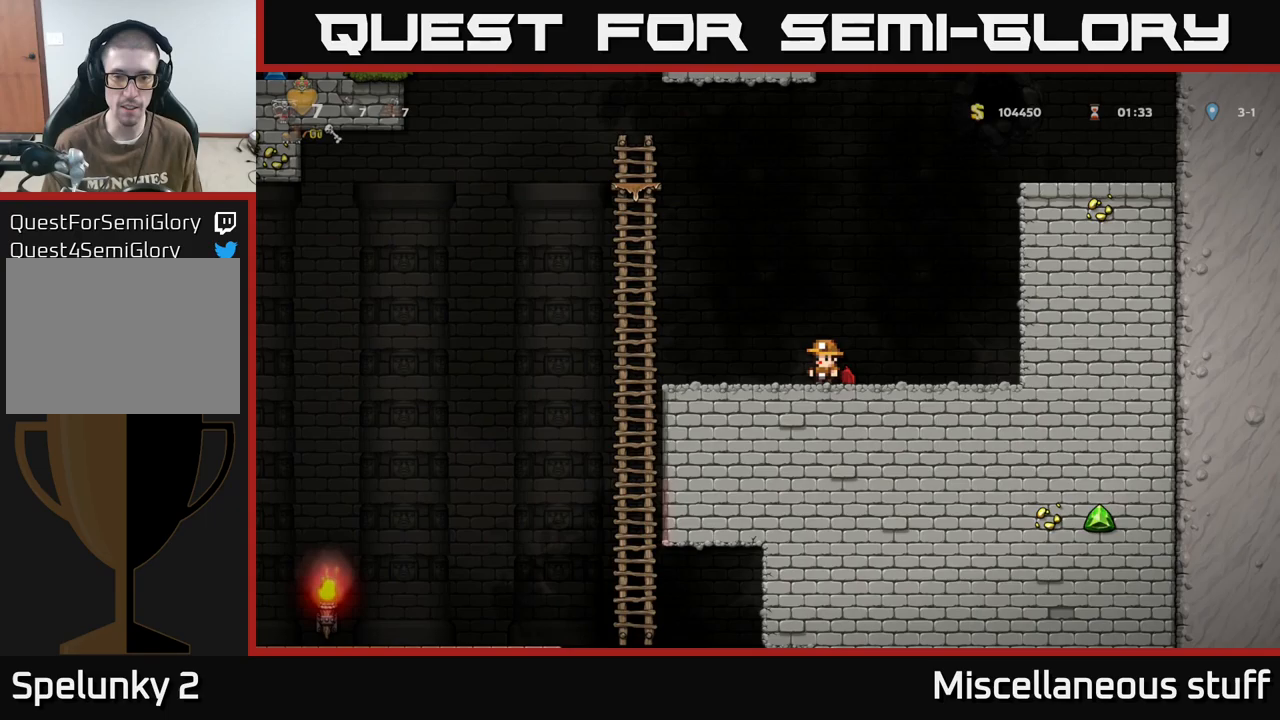
{"buttons": ["DPAD_RIGHT"], "events": [[50, "DPAD_LEFT", "down"], [100, "DPAD_LEFT", "up"], [500, "DPAD_RIGHT", "down"]]}
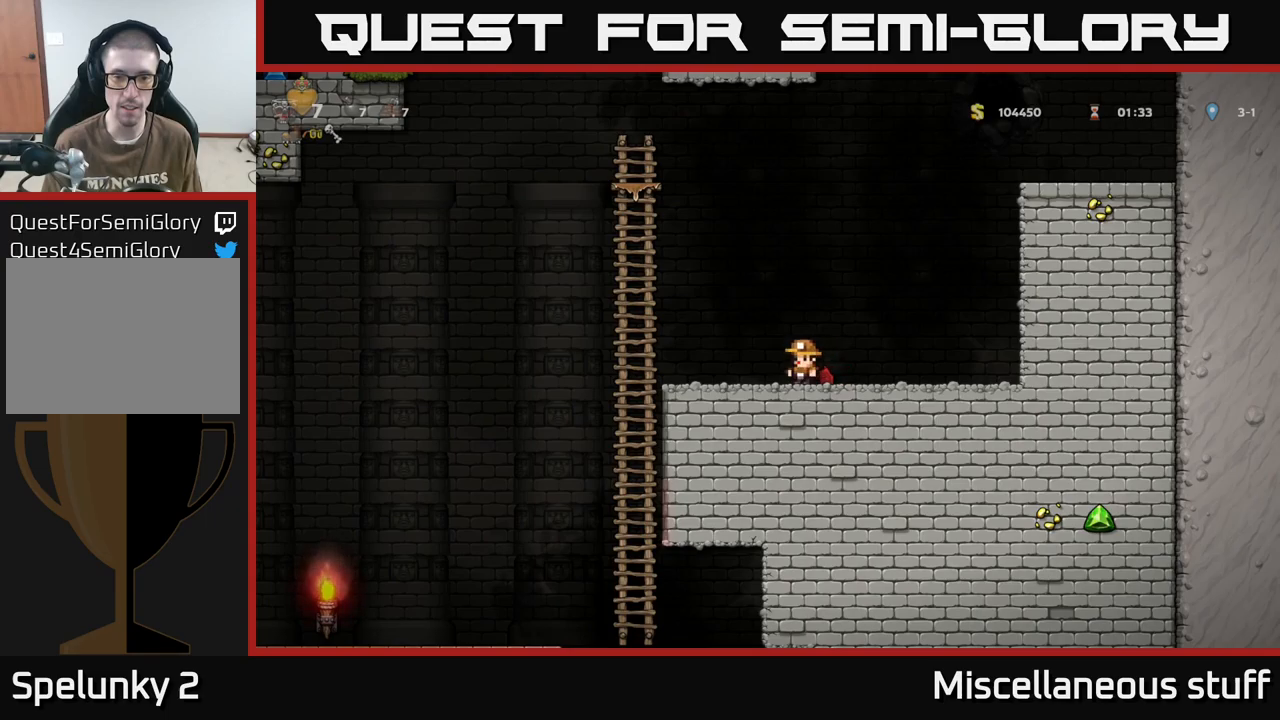
{"buttons": [], "events": [[83, "DPAD_RIGHT", "up"], [333, "DPAD_LEFT", "down"], [383, "DPAD_LEFT", "up"]]}
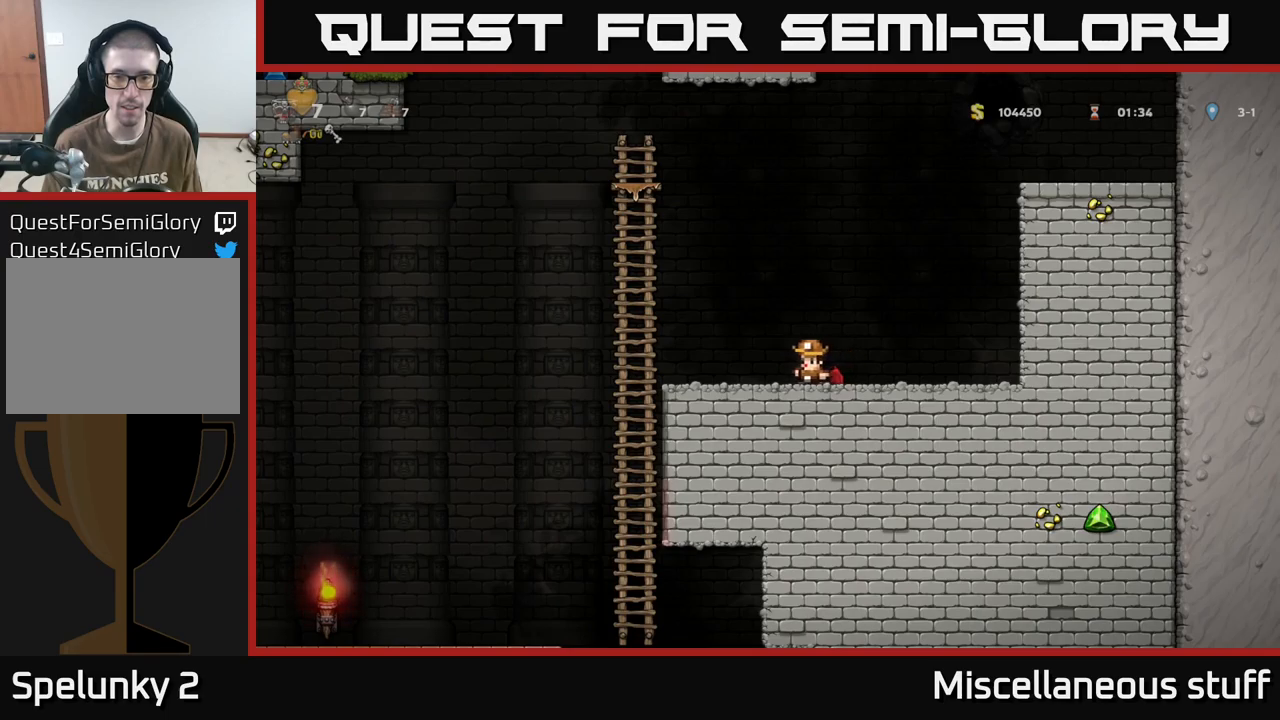
{"buttons": [], "events": [[317, "DPAD_LEFT", "down"], [350, "DPAD_LEFT", "up"]]}
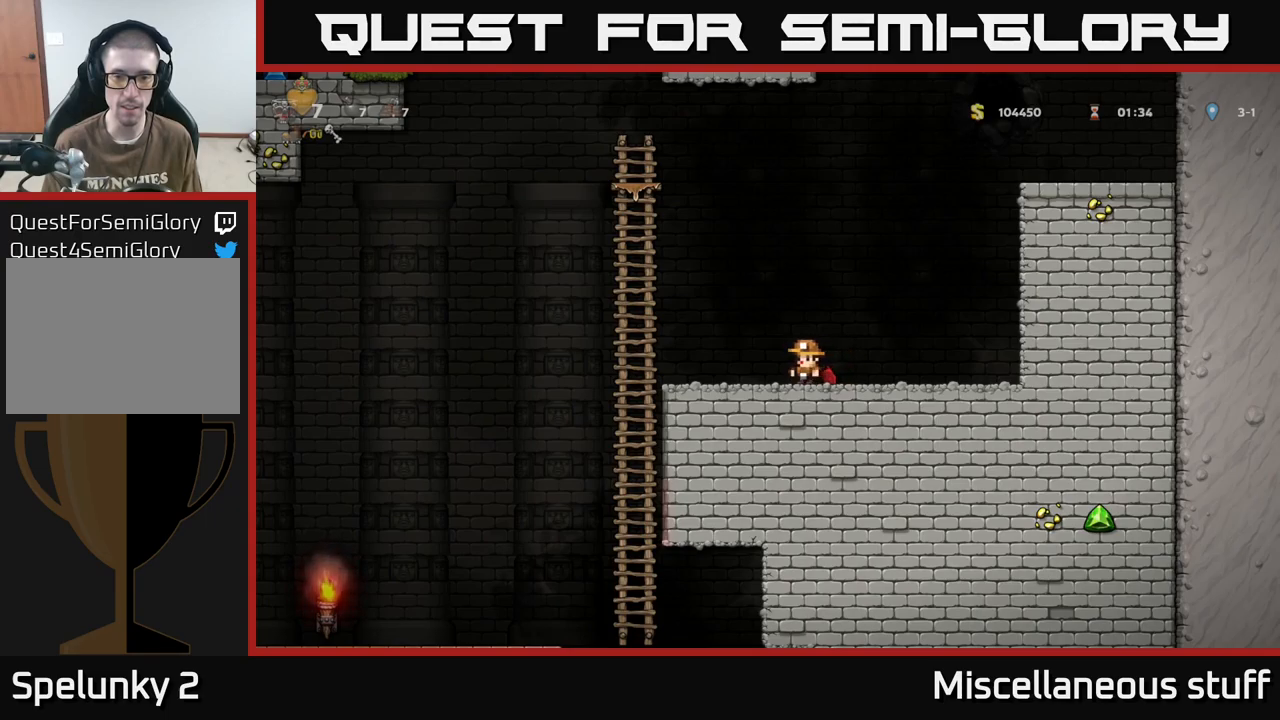
{"buttons": [], "events": [[383, "DPAD_RIGHT", "down"], [500, "DPAD_RIGHT", "up"]]}
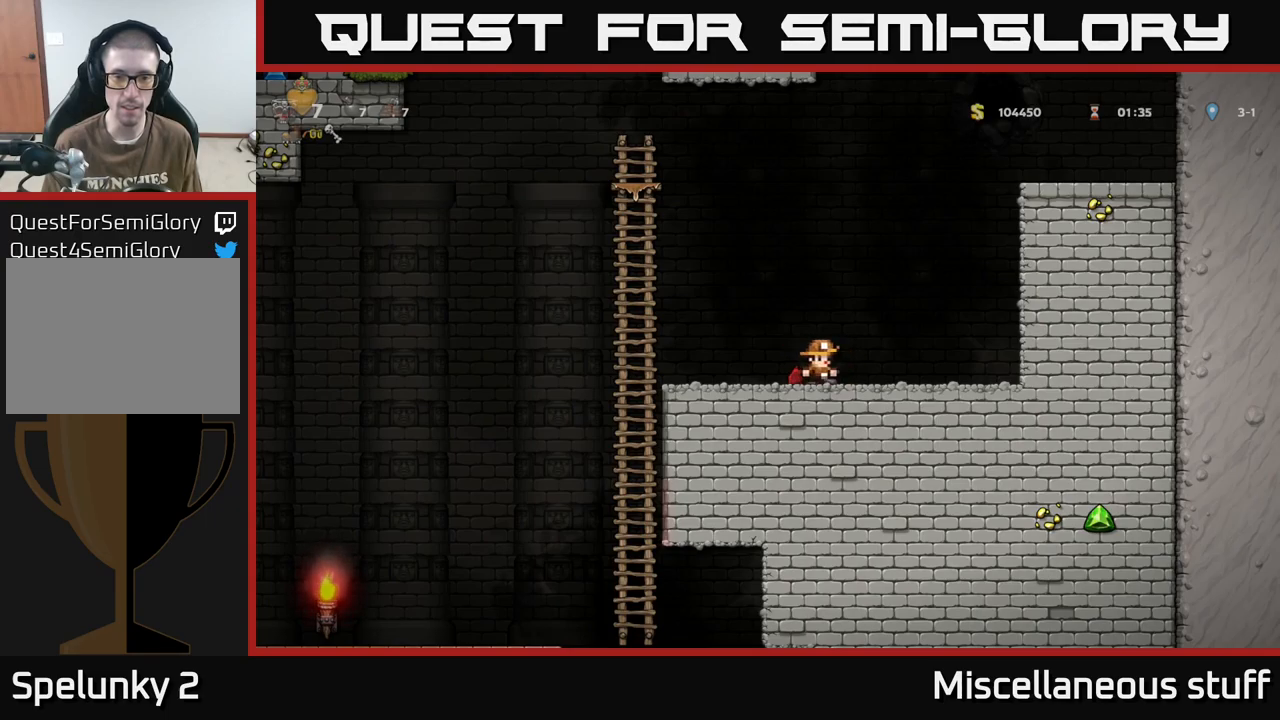
{"buttons": [], "events": [[183, "DPAD_LEFT", "down"], [267, "DPAD_LEFT", "up"]]}
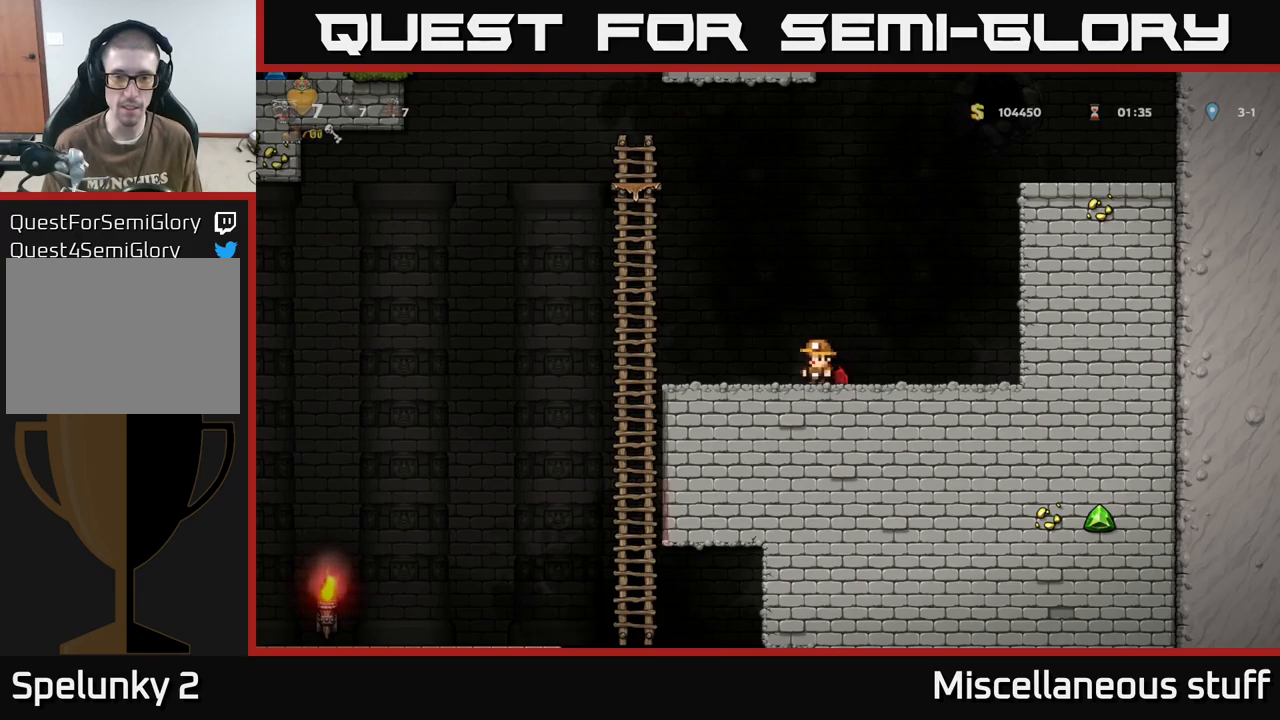
{"buttons": [], "events": [[117, "DPAD_LEFT", "down"], [167, "DPAD_LEFT", "up"]]}